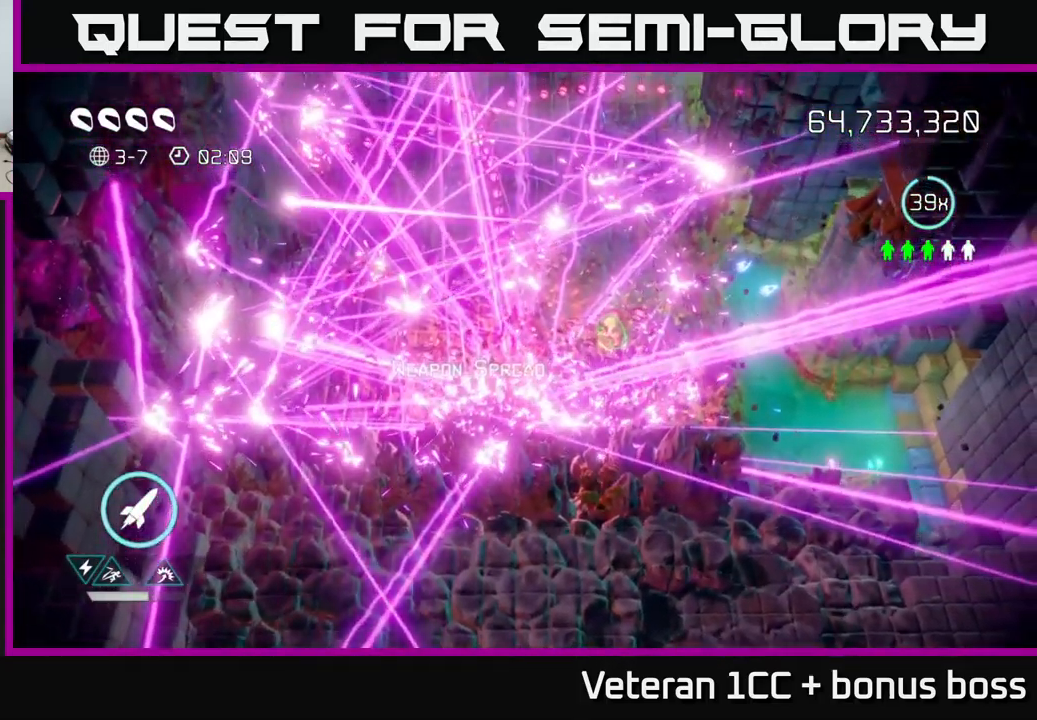
Gameplay with a controller (Xbox layout); each line is a JSON object with the inputs held at the frame after it (dt_ms = milliseconds from this image to that frame). "events" lists button and stick changes between this image and that frame as [ms after this image, input, new state], when the widget could be followed in between. Not read: L3 R3.
{"dt_ms": 500, "buttons": [], "left_stick": "center", "right_stick": "center", "events": []}
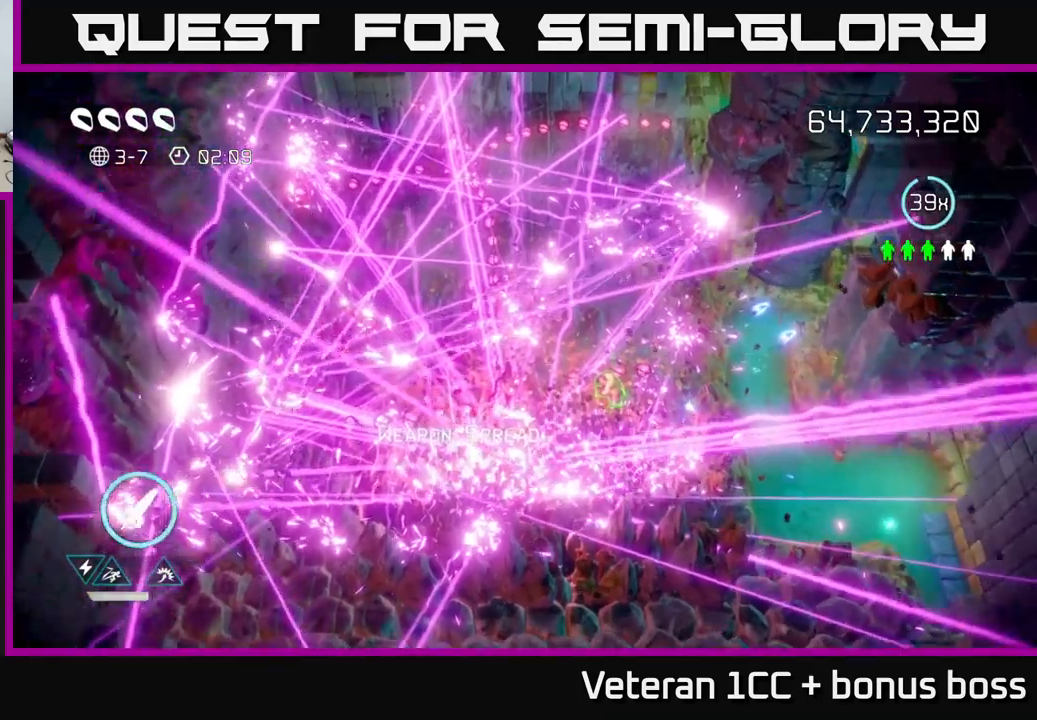
{"dt_ms": 1000, "buttons": [], "left_stick": "down", "right_stick": "down"}
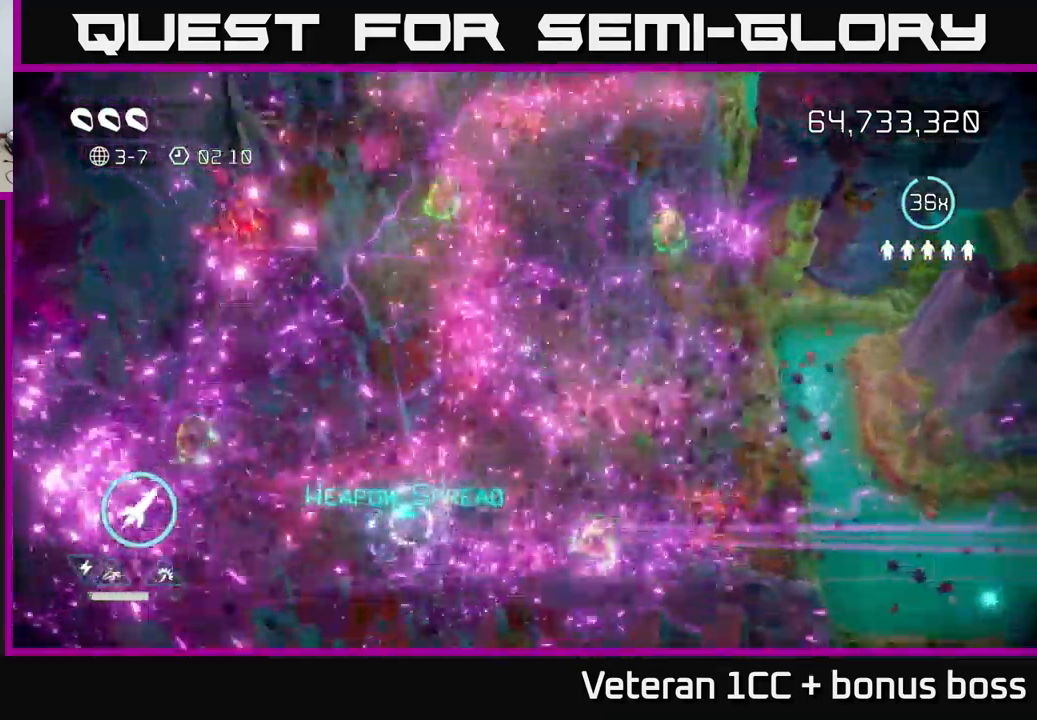
{"dt_ms": 500, "buttons": [], "left_stick": "left", "right_stick": "up-left", "events": [[17, "L2", "down"], [150, "L2", "up"], [217, "L2", "down"], [233, "right_stick", "down-left"], [333, "right_stick", "left"], [367, "L2", "up"], [400, "left_stick", "left"], [450, "right_stick", "up-left"]]}
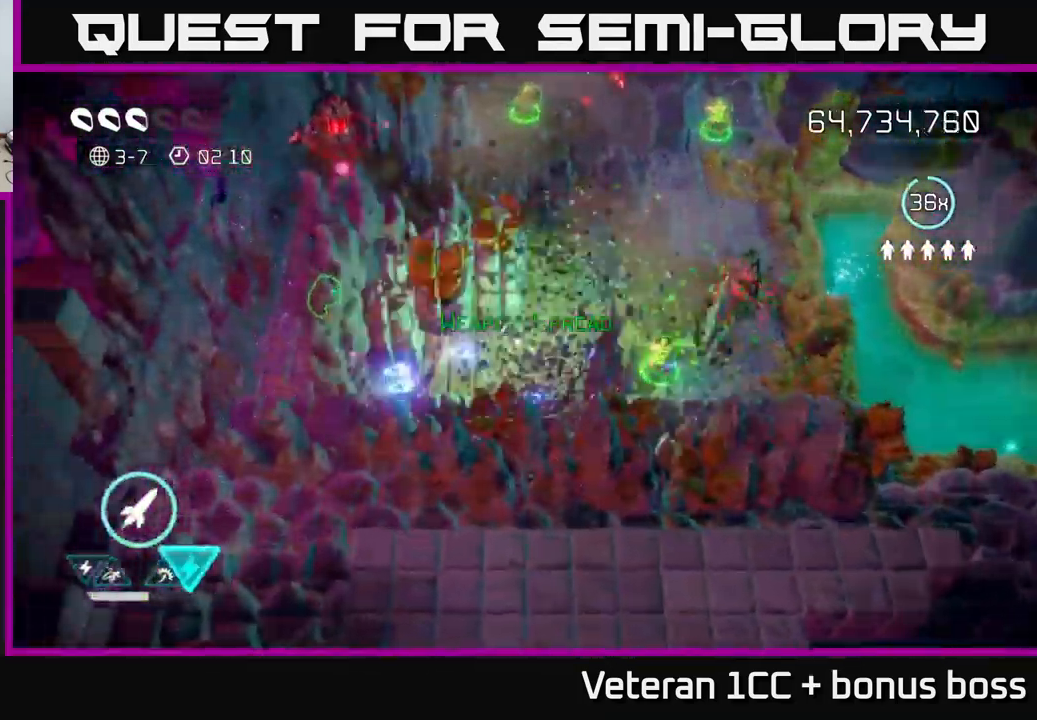
{"dt_ms": 500, "buttons": [], "left_stick": "up-left", "right_stick": "up-left", "events": [[183, "right_stick", "up"], [417, "right_stick", "up-left"], [483, "left_stick", "up-left"]]}
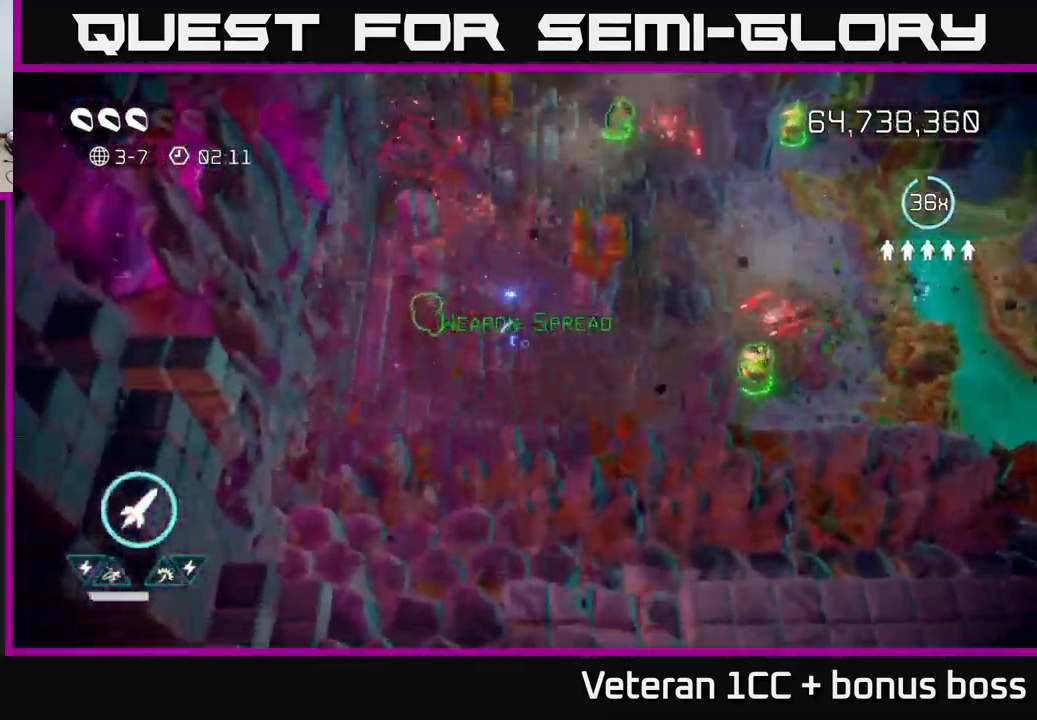
{"dt_ms": 500, "buttons": [], "left_stick": "up-left", "right_stick": "up", "events": [[17, "left_stick", "center"], [117, "left_stick", "down-left"], [233, "left_stick", "left"], [450, "left_stick", "up-left"], [483, "right_stick", "up"]]}
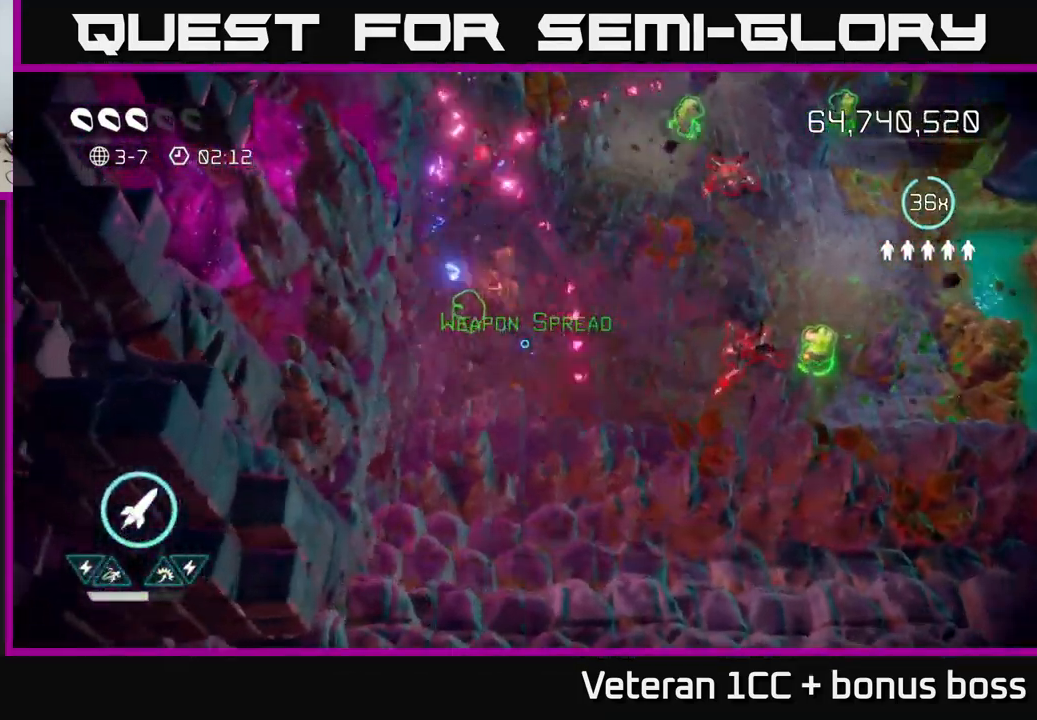
{"dt_ms": 500, "buttons": [], "left_stick": "down-left", "right_stick": "up", "events": [[233, "R2", "down"], [350, "R2", "up"], [400, "left_stick", "down-left"]]}
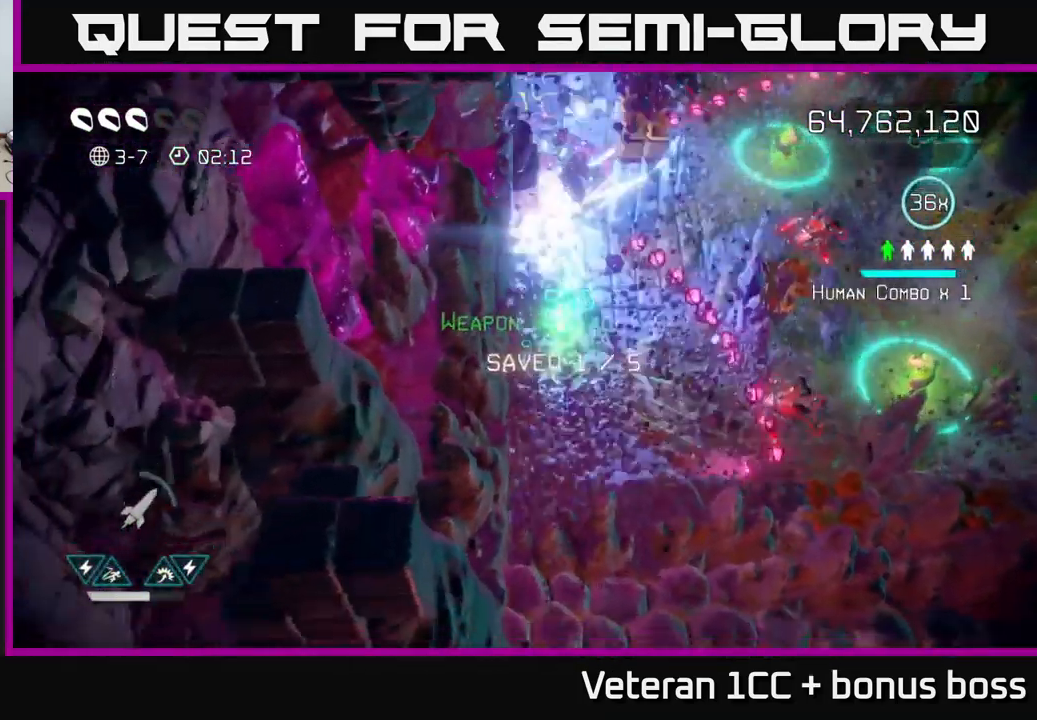
{"dt_ms": 500, "buttons": [], "left_stick": "up", "right_stick": "up", "events": [[33, "right_stick", "center"], [83, "left_stick", "down-right"], [167, "right_stick", "up-right"], [183, "left_stick", "up-right"], [350, "left_stick", "up"], [350, "right_stick", "up"]]}
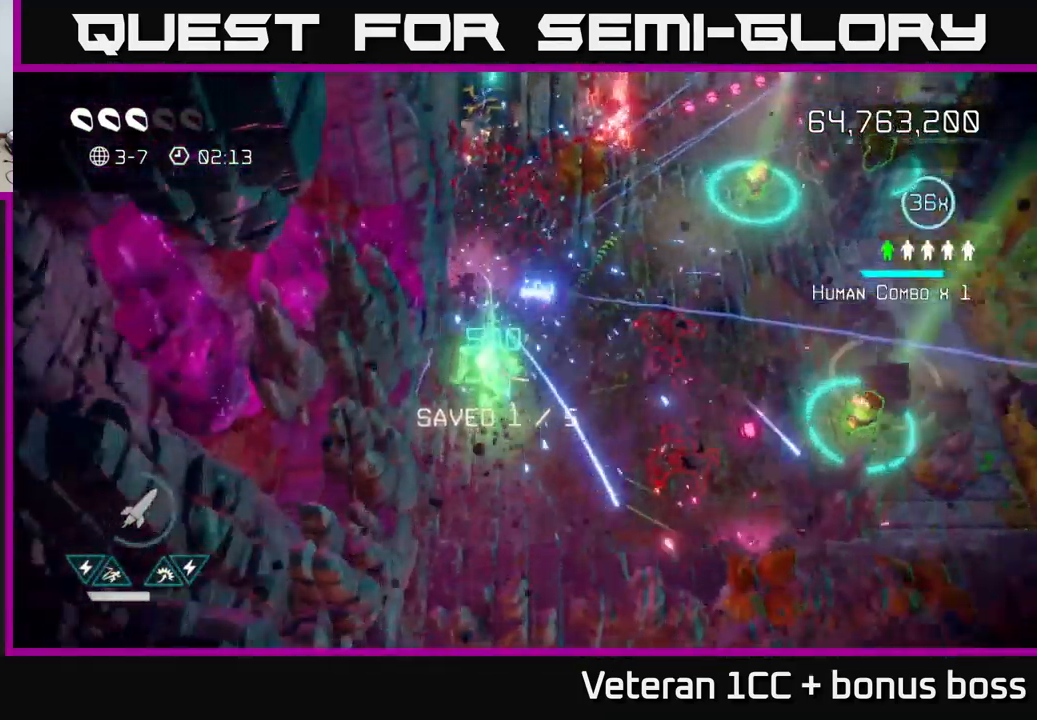
{"dt_ms": 500, "buttons": [], "left_stick": "down", "right_stick": "right", "events": [[33, "right_stick", "right"], [83, "right_stick", "down-right"], [267, "left_stick", "center"], [317, "left_stick", "down"], [400, "right_stick", "right"]]}
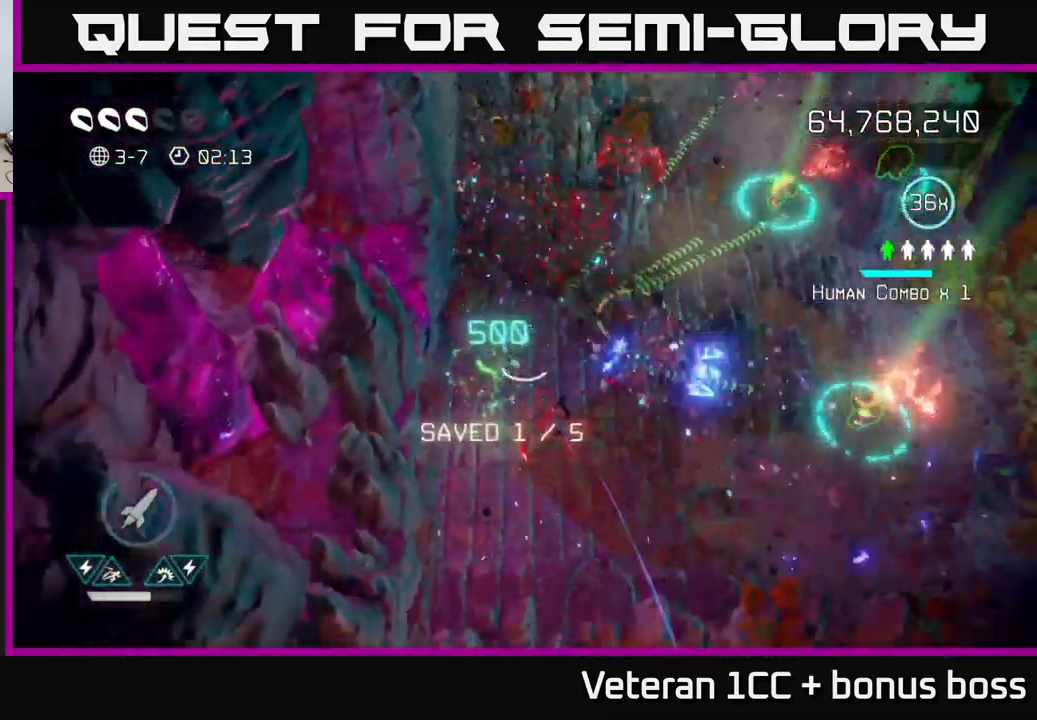
{"dt_ms": 500, "buttons": [], "left_stick": "right", "right_stick": "up-right", "events": [[67, "left_stick", "left"], [67, "right_stick", "up-right"], [150, "left_stick", "up"], [217, "right_stick", "down-right"], [300, "left_stick", "up-right"], [417, "left_stick", "right"], [483, "right_stick", "up-right"]]}
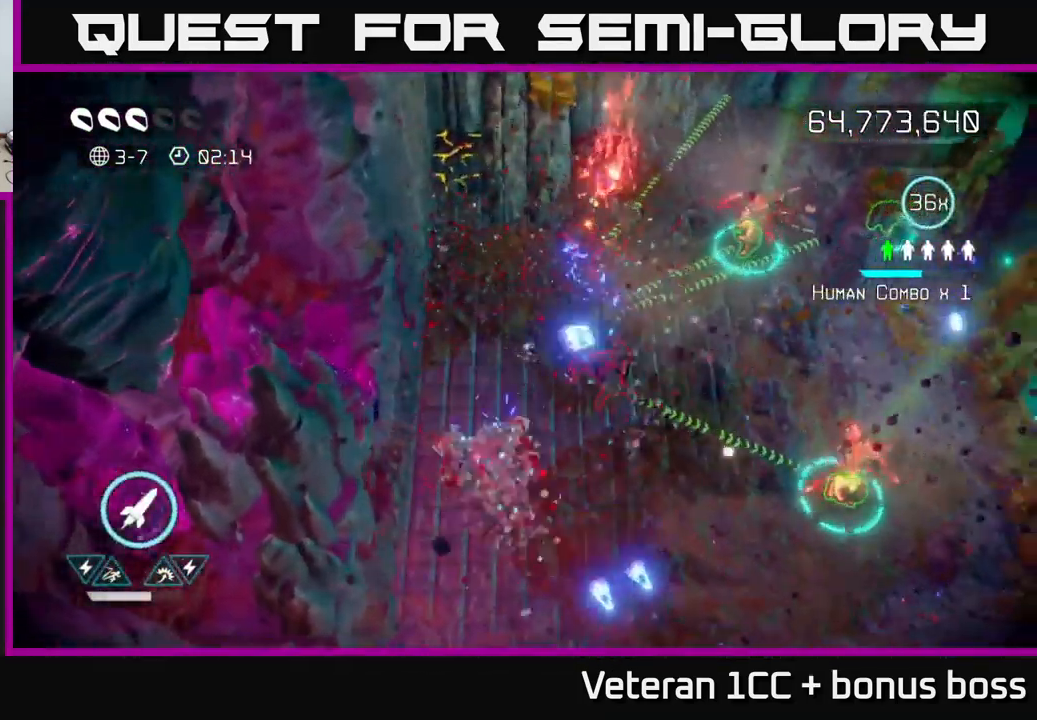
{"dt_ms": 499, "buttons": [], "left_stick": "down-right", "right_stick": "up-right", "events": [[50, "right_stick", "up"], [183, "right_stick", "up-right"], [267, "L2", "down"], [267, "left_stick", "down"], [383, "left_stick", "down-right"], [416, "L2", "up"]]}
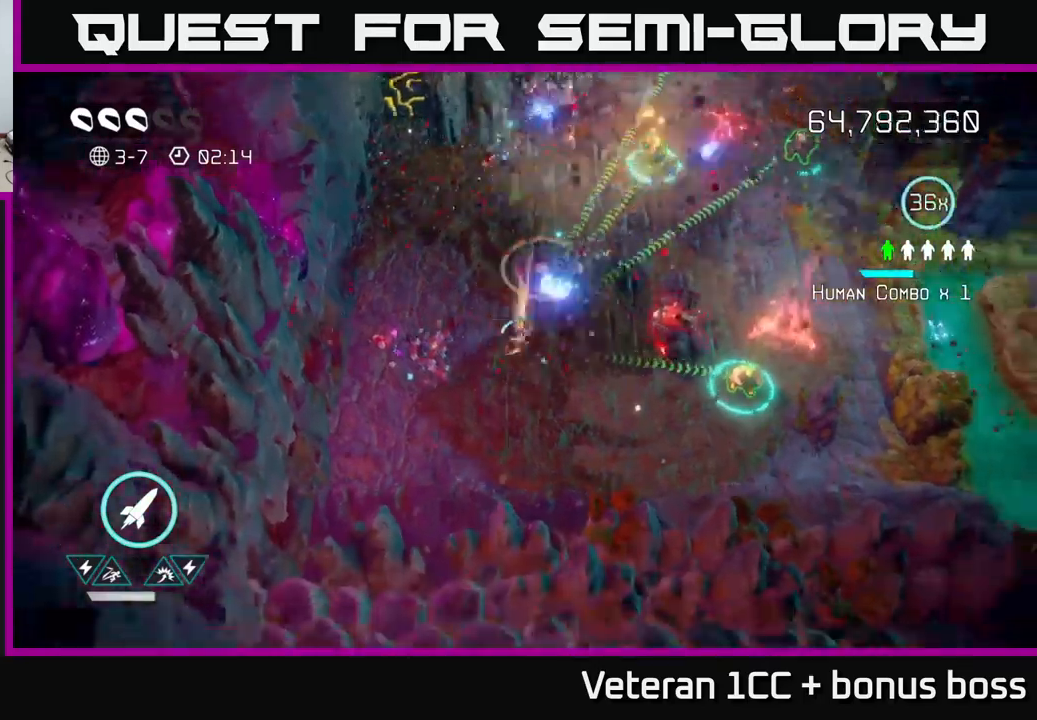
{"dt_ms": 500, "buttons": [], "left_stick": "up-left", "right_stick": "up-right", "events": [[34, "L2", "down"], [100, "left_stick", "down-left"], [150, "L2", "up"], [250, "left_stick", "up-left"], [334, "left_stick", "up"], [434, "left_stick", "up-left"]]}
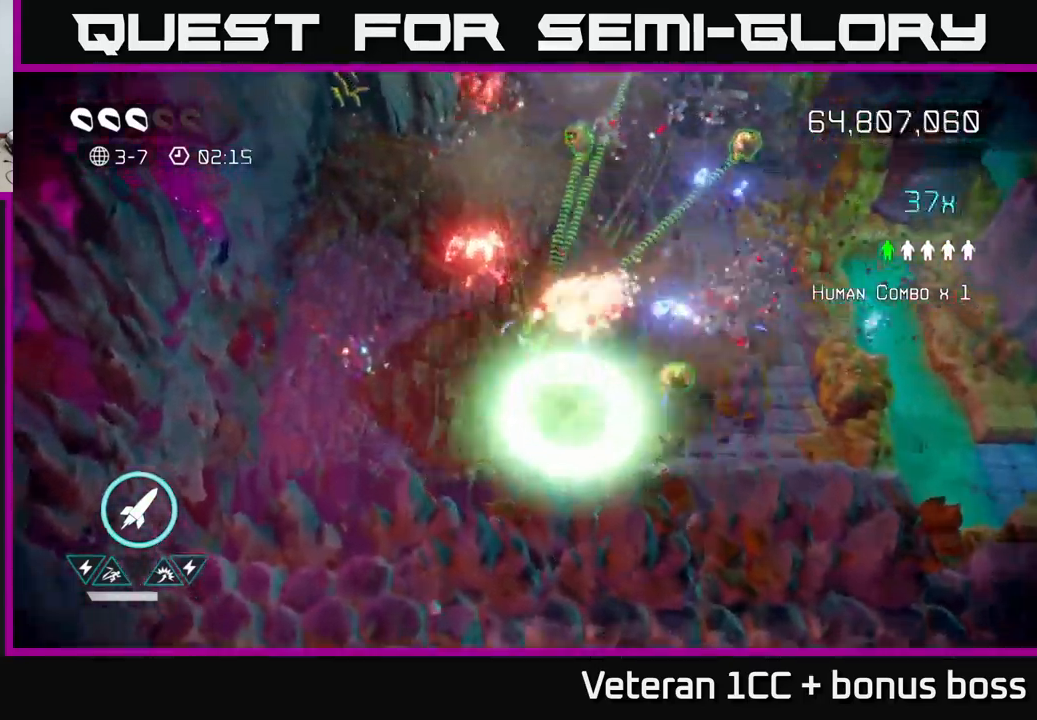
{"dt_ms": 500, "buttons": [], "left_stick": "up", "right_stick": "up-right", "events": [[167, "L2", "down"], [167, "R2", "down"], [267, "R2", "up"], [334, "L2", "up"], [467, "left_stick", "up"]]}
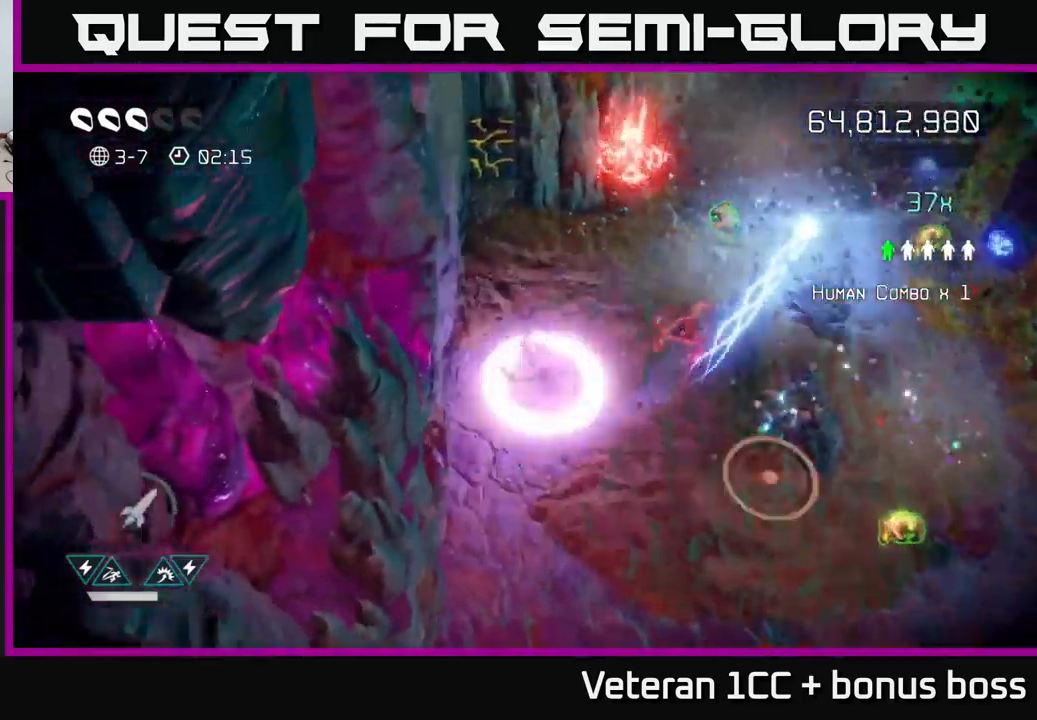
{"dt_ms": 500, "buttons": ["L2"], "left_stick": "up-right", "right_stick": "up-right", "events": [[84, "left_stick", "up-right"], [500, "L2", "down"]]}
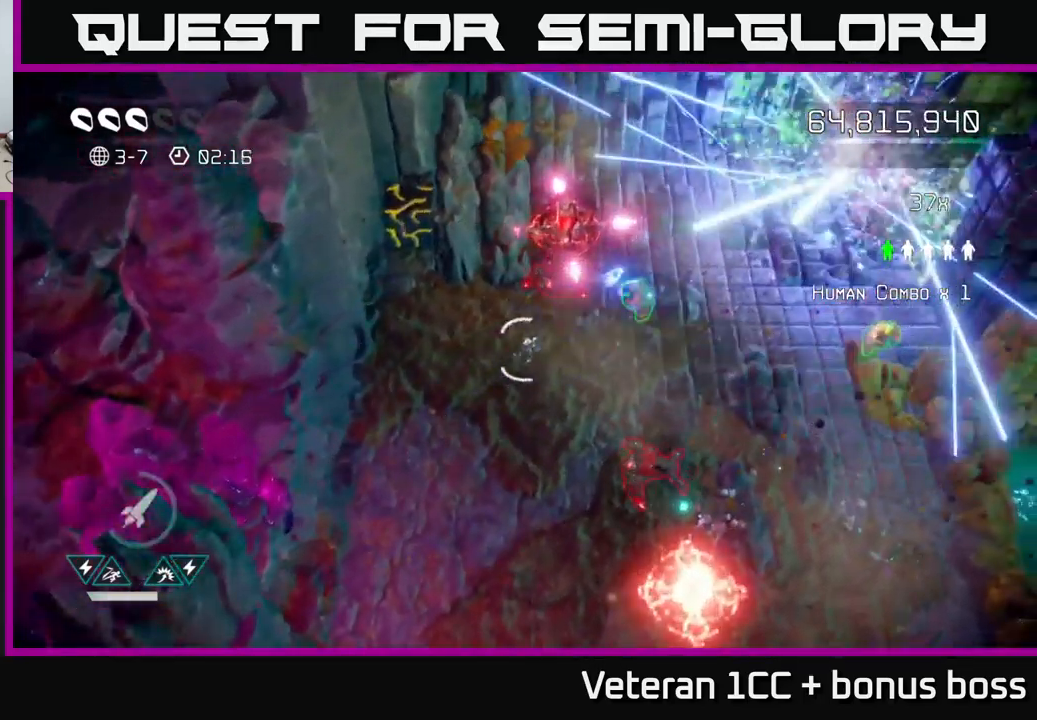
{"dt_ms": 500, "buttons": [], "left_stick": "right", "right_stick": "up-left", "events": [[117, "left_stick", "right"], [167, "L2", "up"], [234, "right_stick", "up-left"]]}
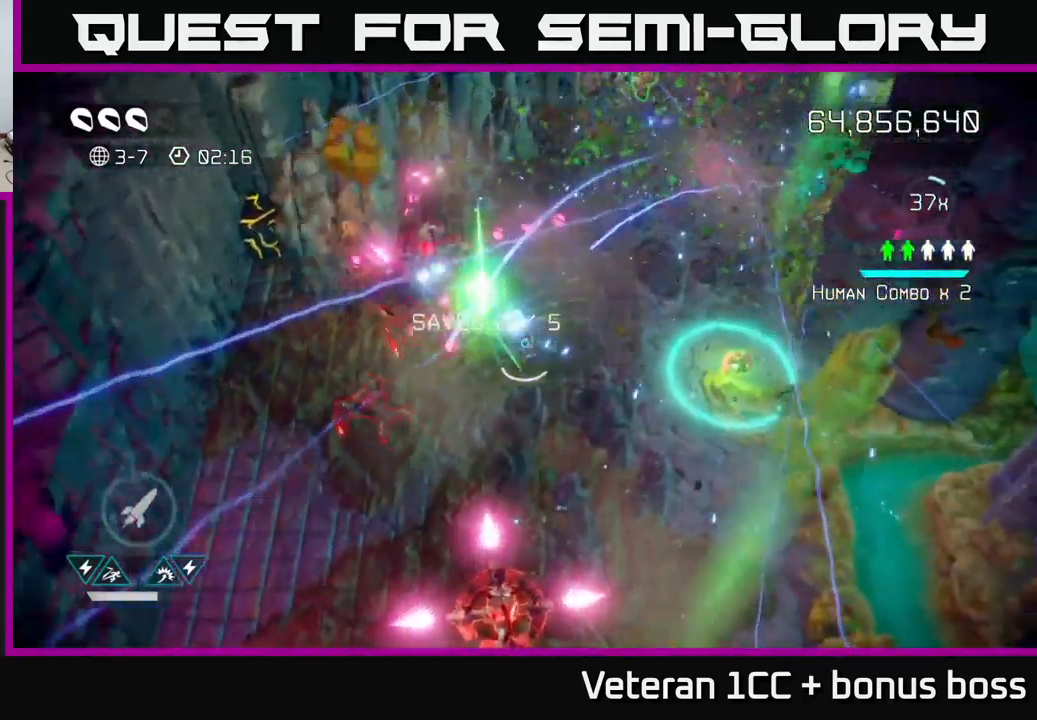
{"dt_ms": 500, "buttons": [], "left_stick": "up", "right_stick": "up-left", "events": [[100, "left_stick", "up-right"], [217, "left_stick", "down-right"], [234, "R2", "down"], [350, "R2", "up"], [450, "left_stick", "up"]]}
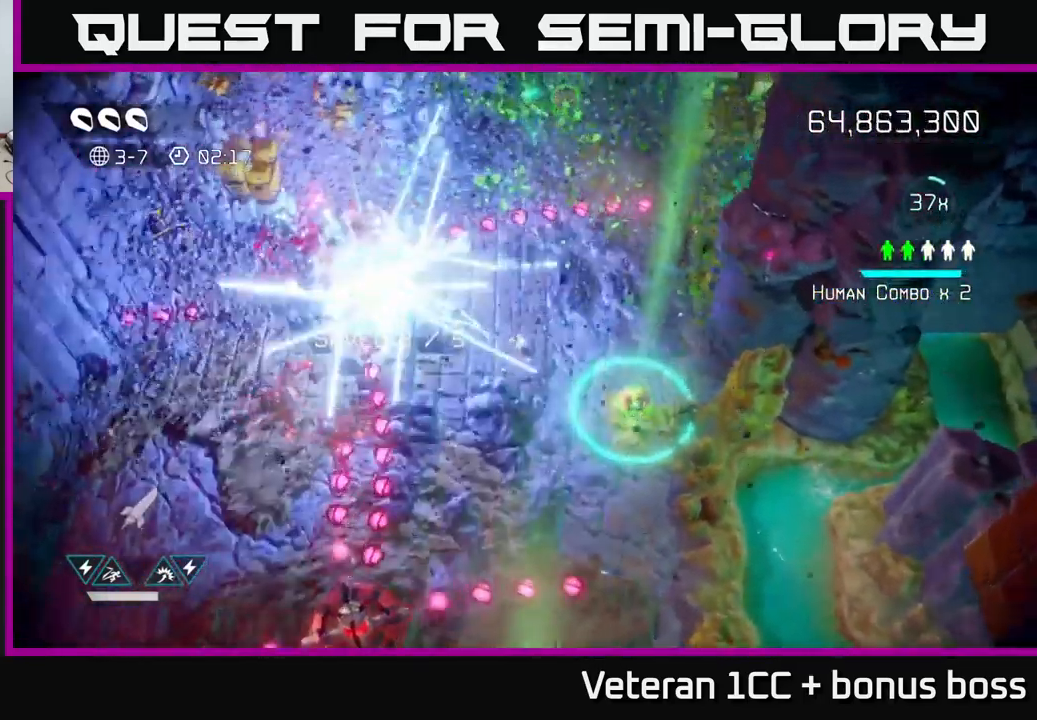
{"dt_ms": 500, "buttons": [], "left_stick": "center", "right_stick": "left", "events": [[17, "R2", "down"], [34, "right_stick", "left"], [84, "R2", "up"], [250, "left_stick", "up-left"], [350, "left_stick", "center"]]}
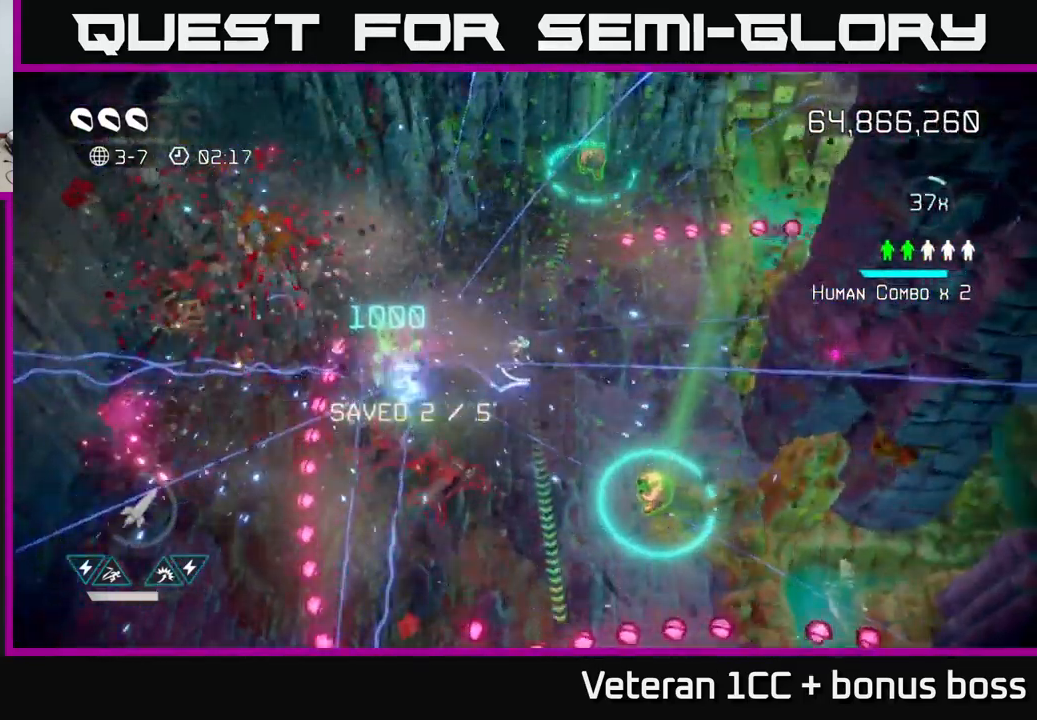
{"dt_ms": 500, "buttons": [], "left_stick": "left", "right_stick": "left", "events": [[34, "left_stick", "up-left"], [417, "left_stick", "left"]]}
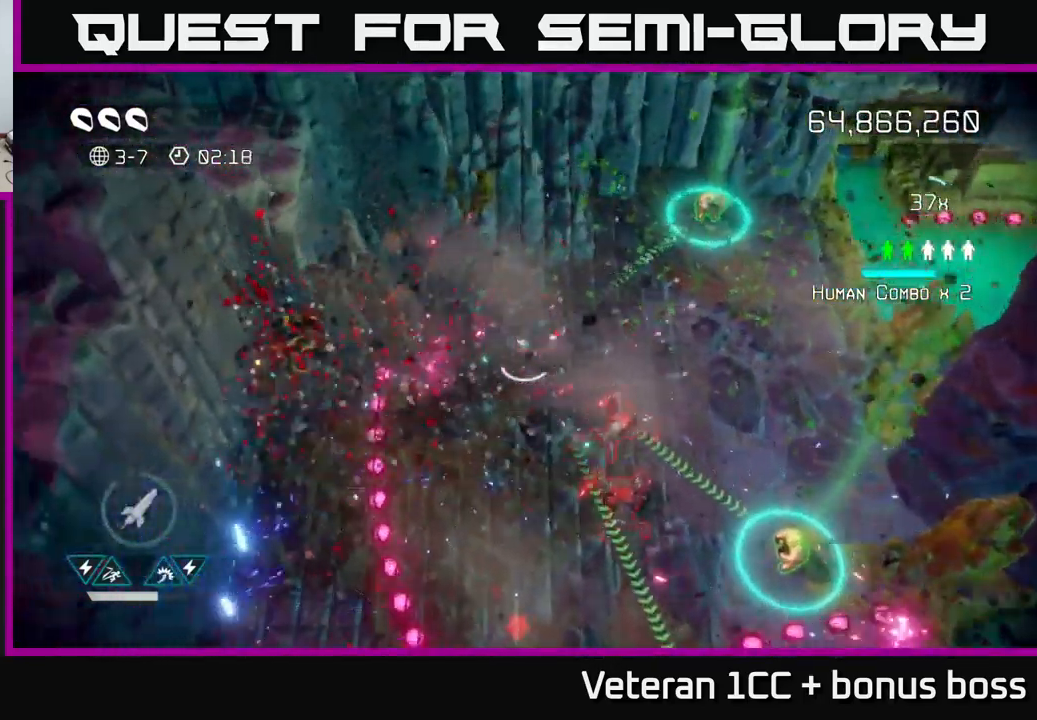
{"dt_ms": 500, "buttons": [], "left_stick": "center", "right_stick": "left", "events": [[384, "left_stick", "center"]]}
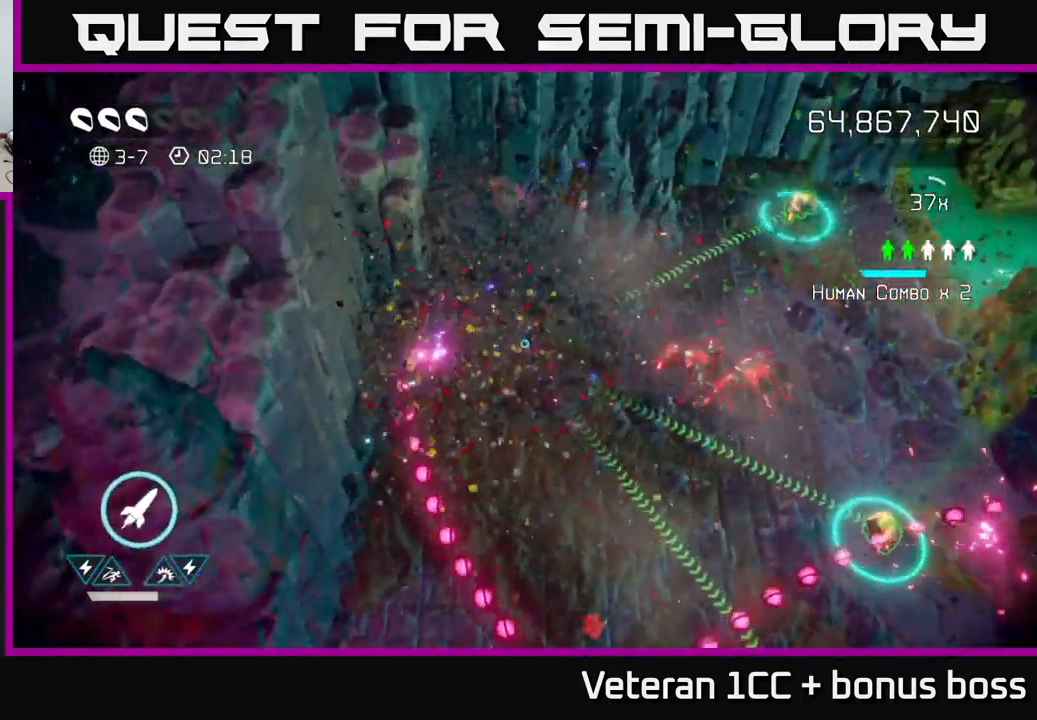
{"dt_ms": 500, "buttons": [], "left_stick": "left", "right_stick": "down-right", "events": [[34, "left_stick", "left"], [117, "left_stick", "down-left"], [167, "R2", "down"], [217, "left_stick", "center"], [250, "R2", "up"], [350, "left_stick", "left"], [367, "right_stick", "down-right"]]}
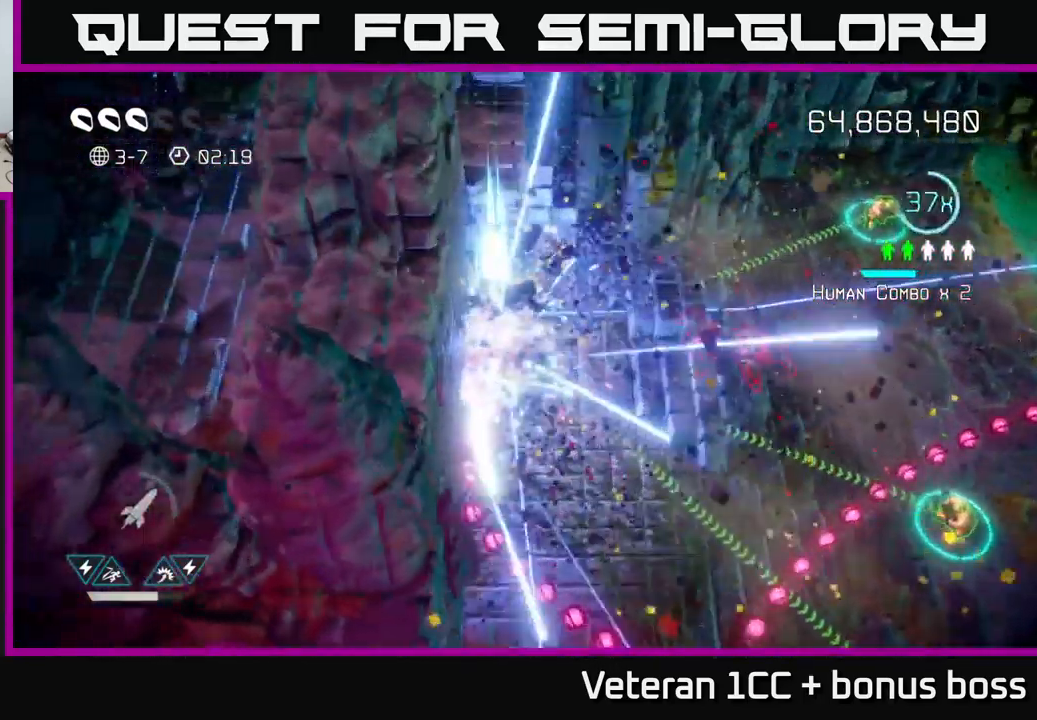
{"dt_ms": 501, "buttons": [], "left_stick": "down", "right_stick": "up-right", "events": [[17, "left_stick", "up-left"], [200, "left_stick", "down"], [217, "right_stick", "right"], [417, "right_stick", "up-right"]]}
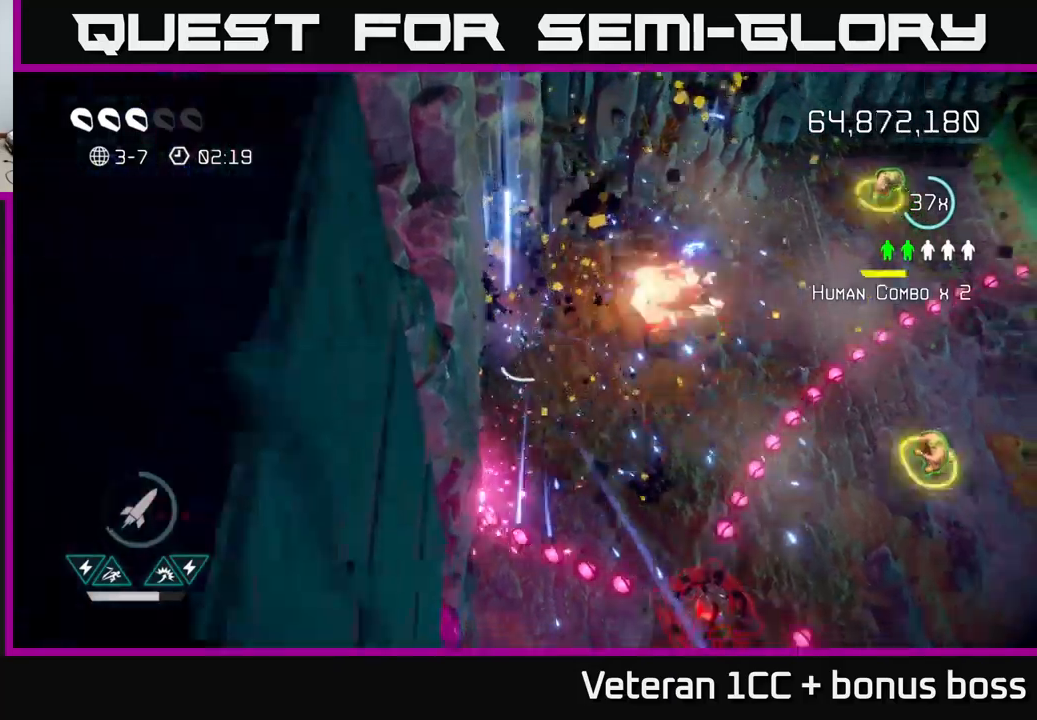
{"dt_ms": 500, "buttons": [], "left_stick": "down", "right_stick": "down-right", "events": [[133, "left_stick", "down-right"], [333, "right_stick", "down-right"], [416, "left_stick", "down"]]}
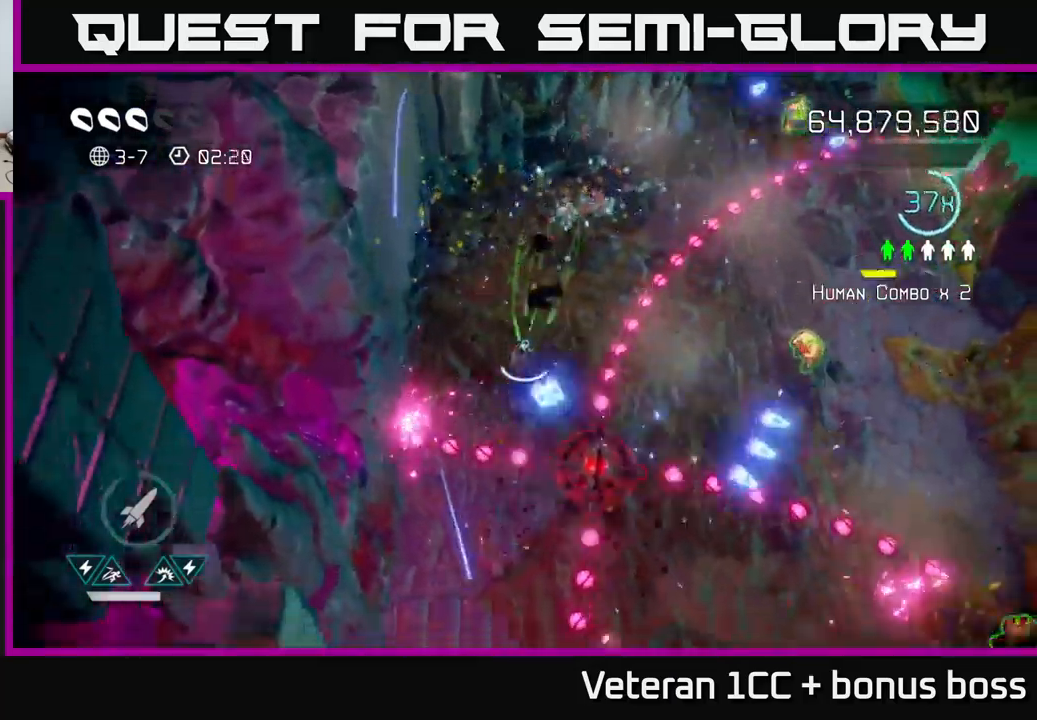
{"dt_ms": 500, "buttons": [], "left_stick": "right", "right_stick": "right", "events": [[50, "left_stick", "center"], [100, "R2", "down"], [200, "R2", "up"], [233, "left_stick", "down"], [266, "R2", "down"], [350, "R2", "up"], [400, "right_stick", "right"], [433, "left_stick", "right"]]}
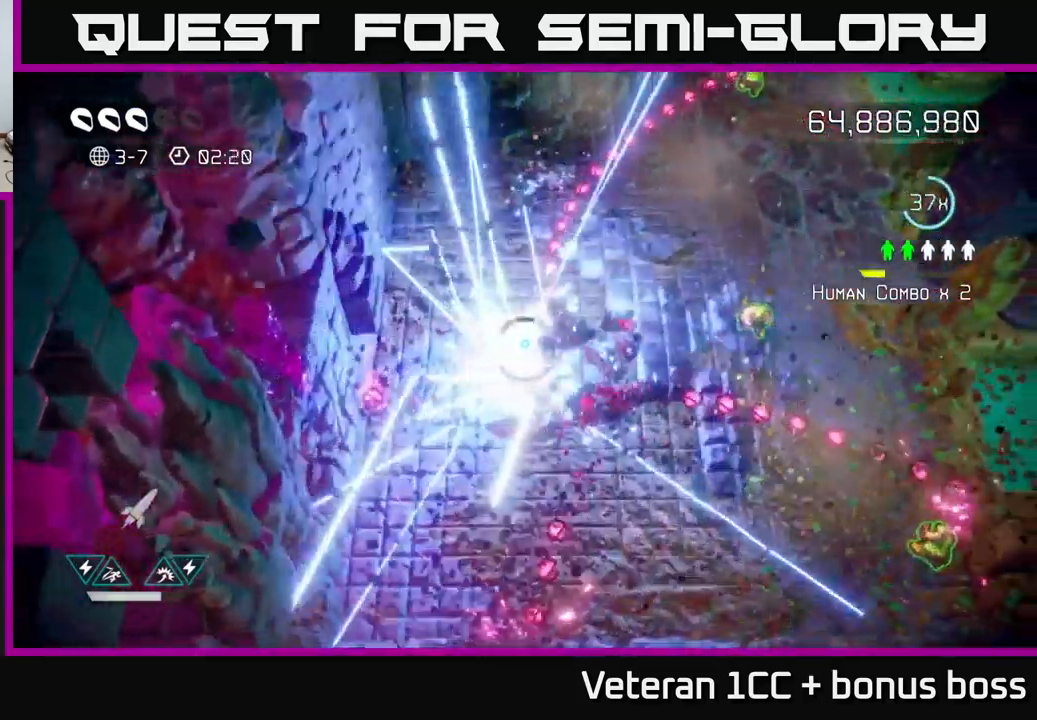
{"dt_ms": 500, "buttons": [], "left_stick": "right", "right_stick": "down", "events": [[16, "L2", "down"], [150, "L2", "up"], [250, "left_stick", "up-right"], [333, "L2", "down"], [400, "left_stick", "right"], [416, "L2", "up"], [466, "right_stick", "down"]]}
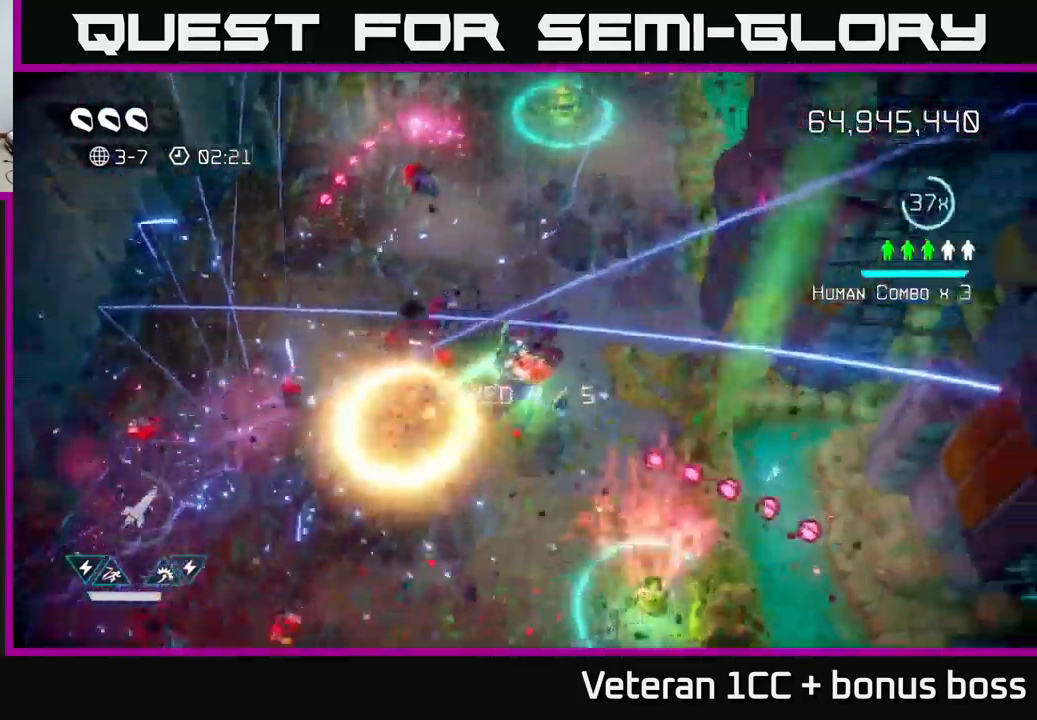
{"dt_ms": 500, "buttons": [], "left_stick": "up", "right_stick": "up", "events": [[83, "left_stick", "down"], [166, "right_stick", "up"], [333, "left_stick", "up"]]}
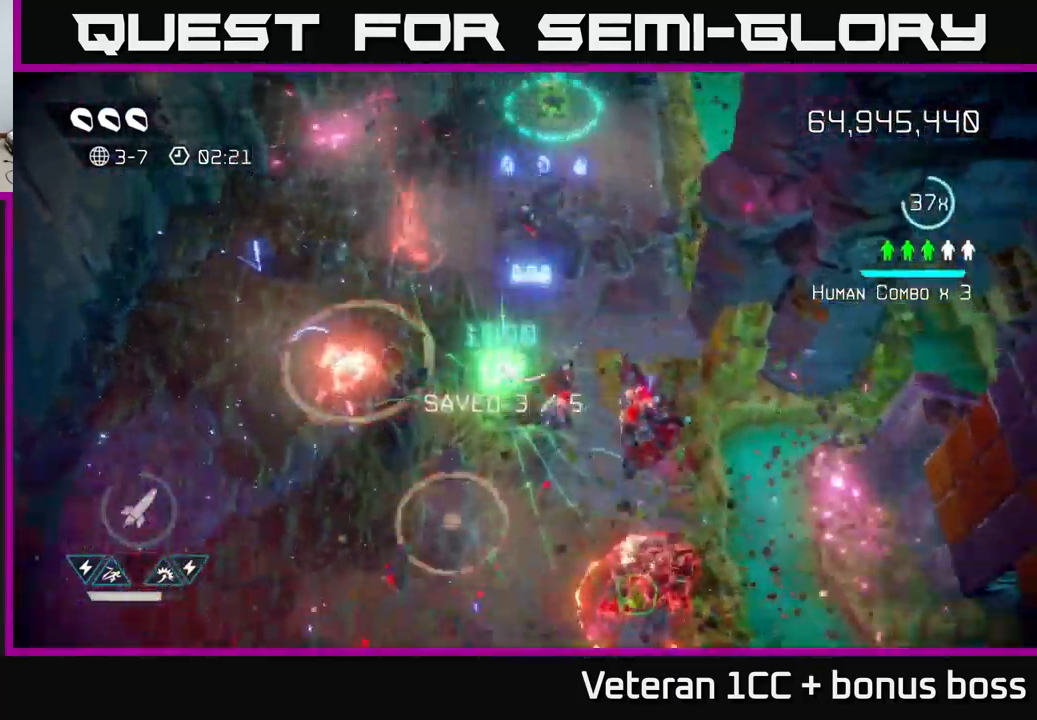
{"dt_ms": 500, "buttons": [], "left_stick": "up-right", "right_stick": "up-left", "events": [[166, "left_stick", "up-left"], [300, "left_stick", "right"], [333, "right_stick", "up-left"], [450, "left_stick", "up-right"]]}
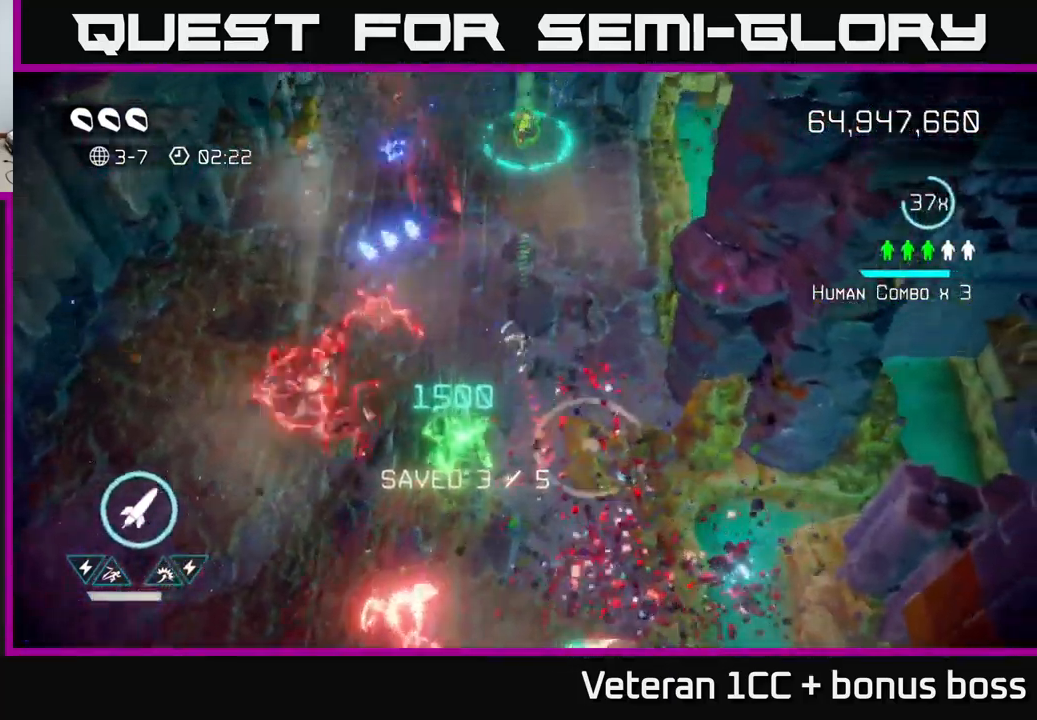
{"dt_ms": 500, "buttons": [], "left_stick": "up", "right_stick": "down-left", "events": [[50, "left_stick", "up"], [50, "right_stick", "down-left"]]}
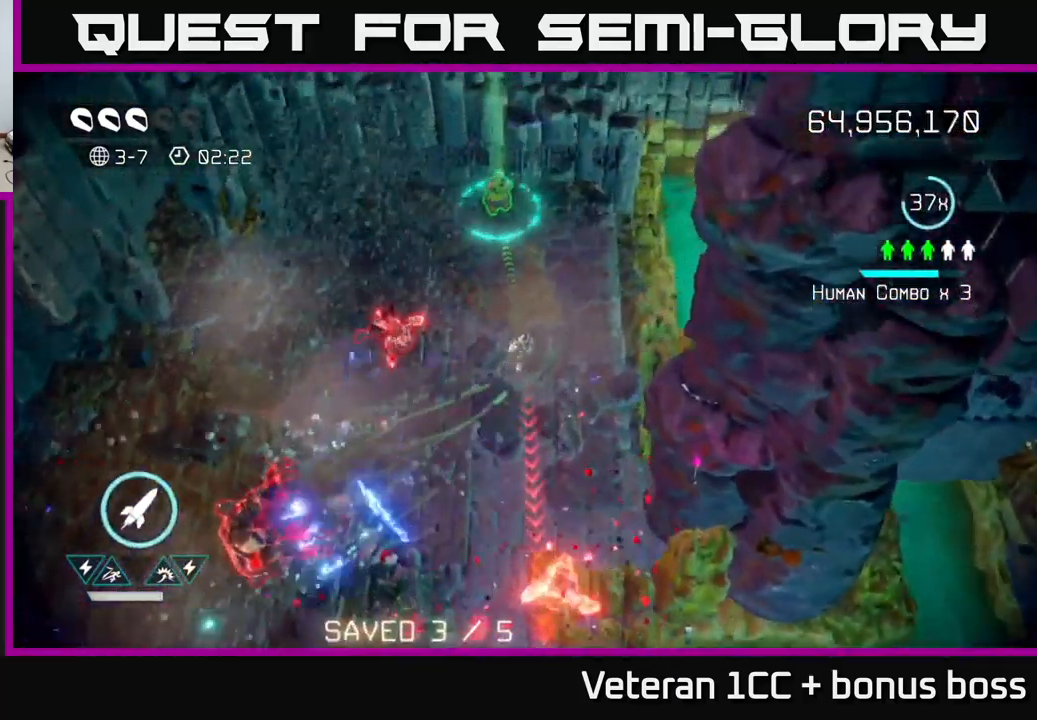
{"dt_ms": 500, "buttons": ["L2"], "left_stick": "down", "right_stick": "down", "events": [[150, "right_stick", "down"], [183, "left_stick", "down-left"], [283, "left_stick", "down"], [300, "R2", "down"], [366, "L2", "down"], [433, "R2", "up"]]}
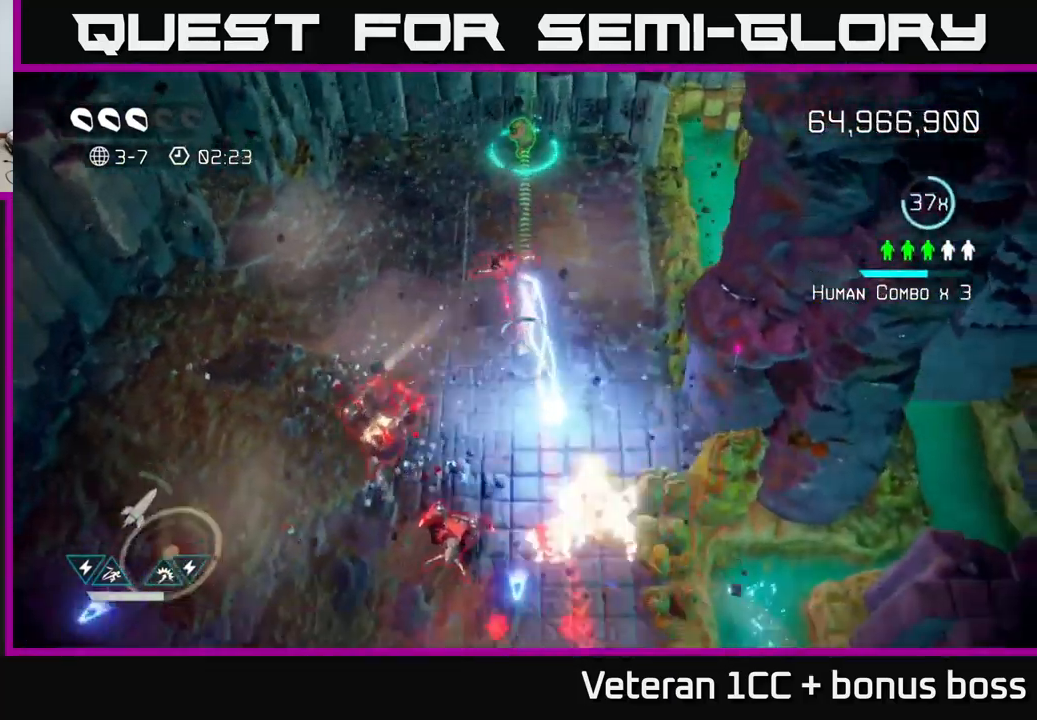
{"dt_ms": 500, "buttons": [], "left_stick": "down", "right_stick": "down", "events": [[83, "L2", "up"], [200, "L2", "down"], [366, "L2", "up"]]}
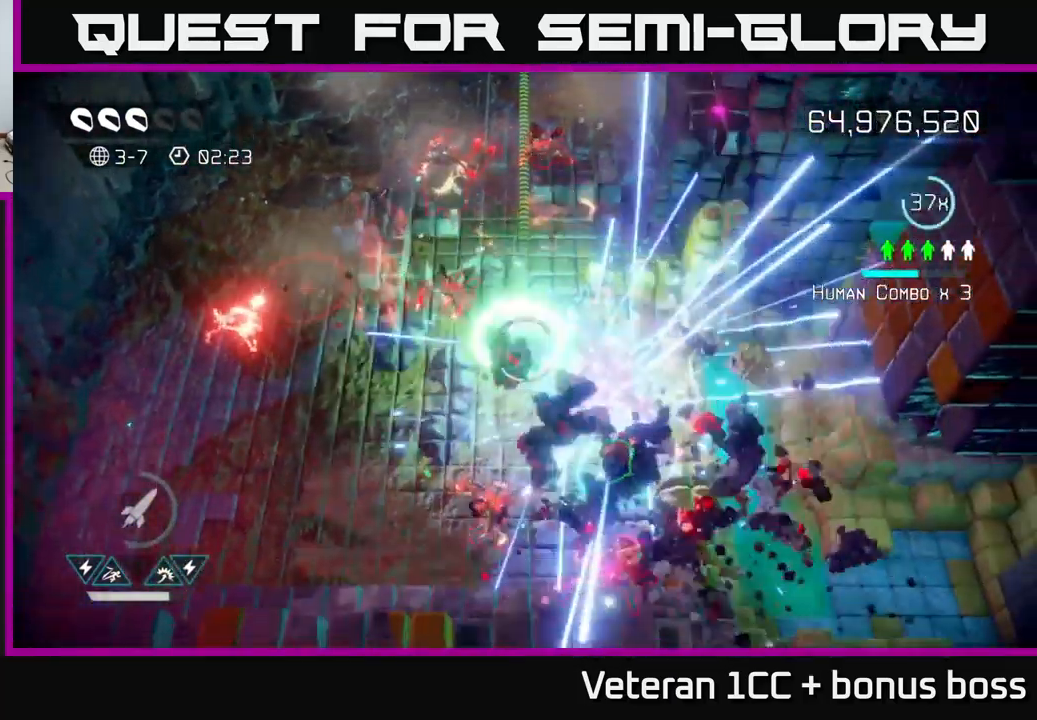
{"dt_ms": 500, "buttons": [], "left_stick": "down-left", "right_stick": "up-left", "events": [[150, "right_stick", "right"], [250, "left_stick", "down-left"], [333, "right_stick", "up"], [433, "right_stick", "up-left"]]}
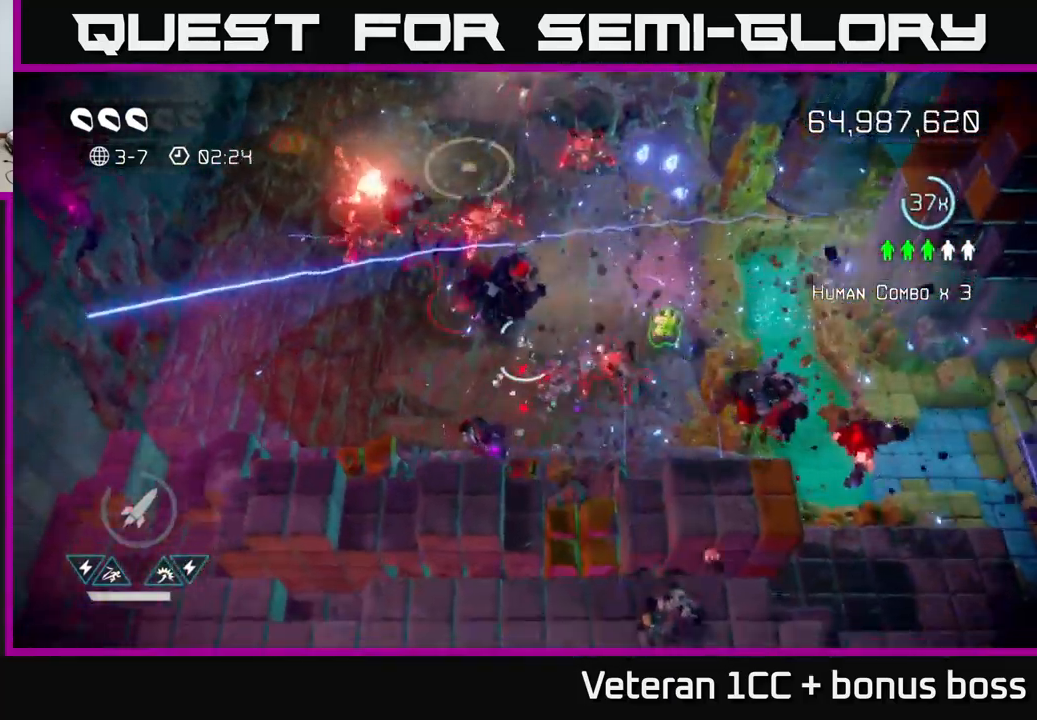
{"dt_ms": 500, "buttons": [], "left_stick": "down-right", "right_stick": "up", "events": [[66, "right_stick", "up"], [183, "left_stick", "down-right"]]}